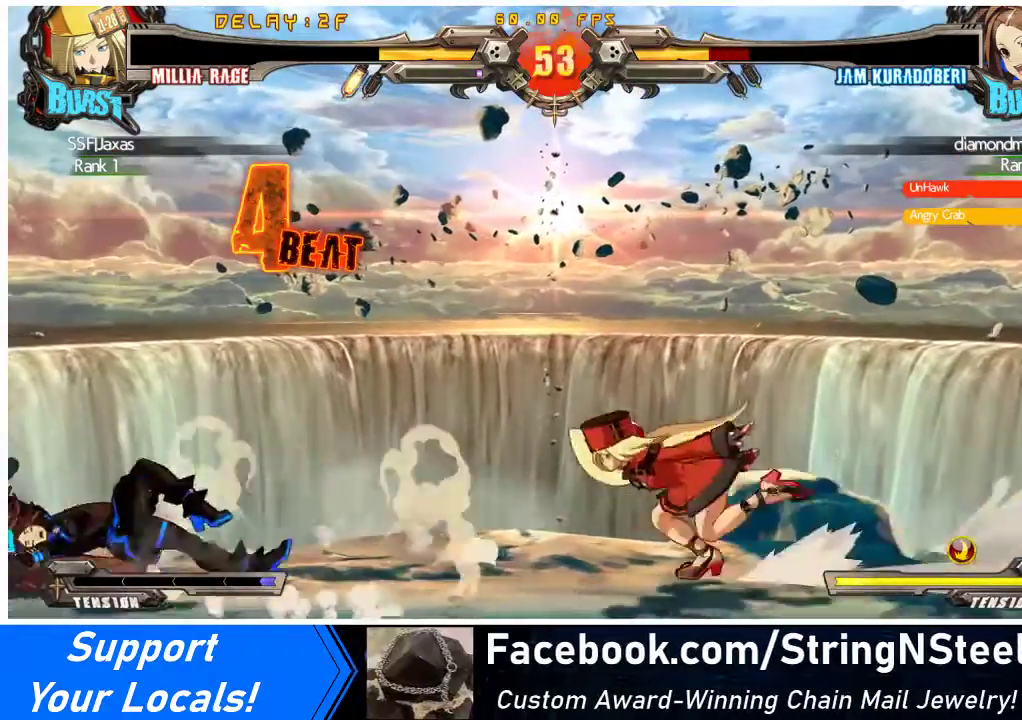
Gameplay with a controller (arcade stick); each line is a JSON object with the inputs held at the frame after it. "events" lists button and stick changes between this image and that frame as [ms after this image, input, new state], when the widget could be followed in between. Not read: L3 R3 other_buttons.
{"buttons": ["DPAD_RIGHT"], "events": [[67, "DPAD_UP", "down"], [133, "DPAD_LEFT", "up"], [200, "DPAD_UP", "up"], [500, "DPAD_RIGHT", "down"]]}
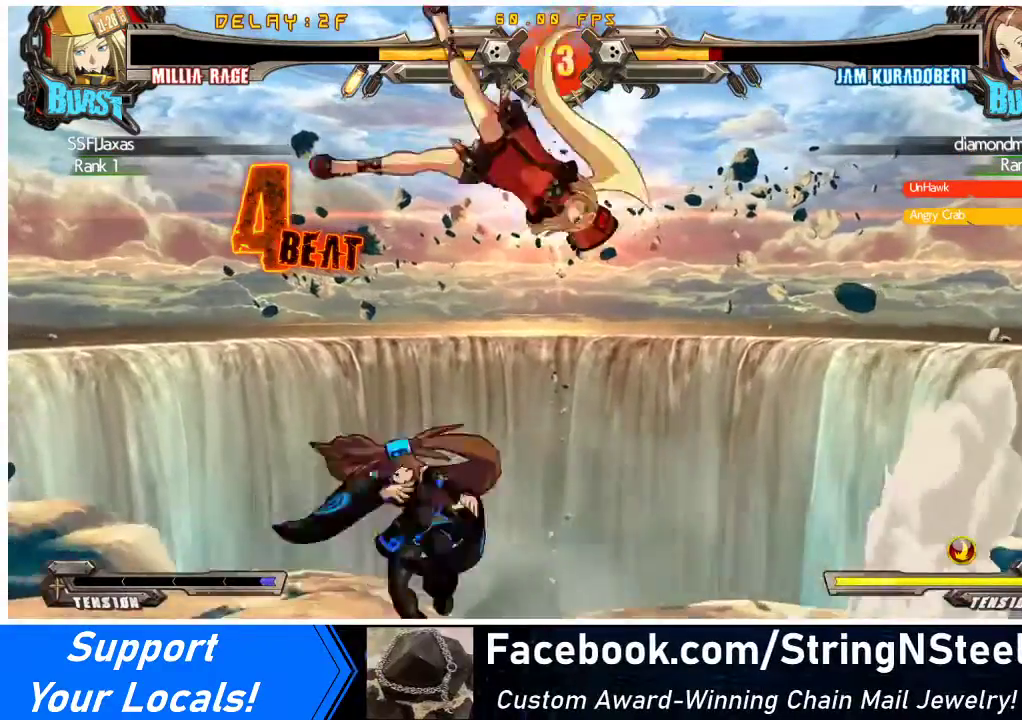
{"buttons": ["DPAD_RIGHT"], "events": [[67, "DPAD_RIGHT", "up"], [133, "DPAD_RIGHT", "down"], [233, "DPAD_DOWN", "down"], [233, "DPAD_RIGHT", "up"], [300, "DPAD_LEFT", "down"], [333, "DPAD_DOWN", "up"], [333, "SQUARE", "down"], [400, "DPAD_LEFT", "up"], [433, "SQUARE", "up"], [500, "DPAD_RIGHT", "down"]]}
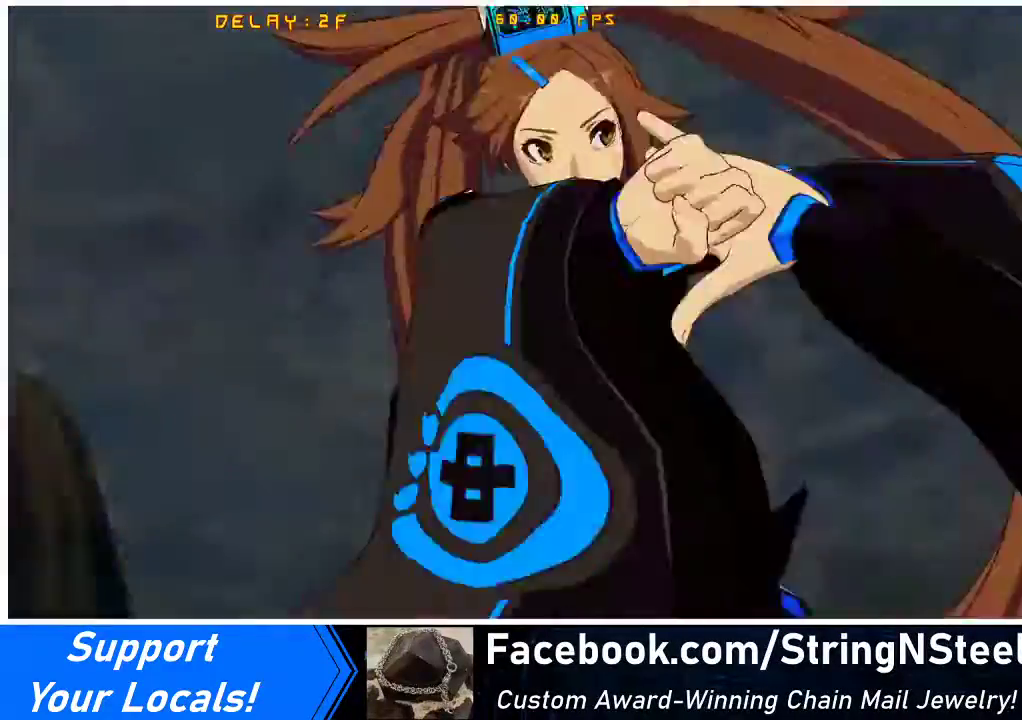
{"buttons": ["DPAD_DOWN", "DPAD_RIGHT"], "events": [[167, "DPAD_RIGHT", "up"], [367, "DPAD_RIGHT", "down"], [400, "DPAD_DOWN", "down"]]}
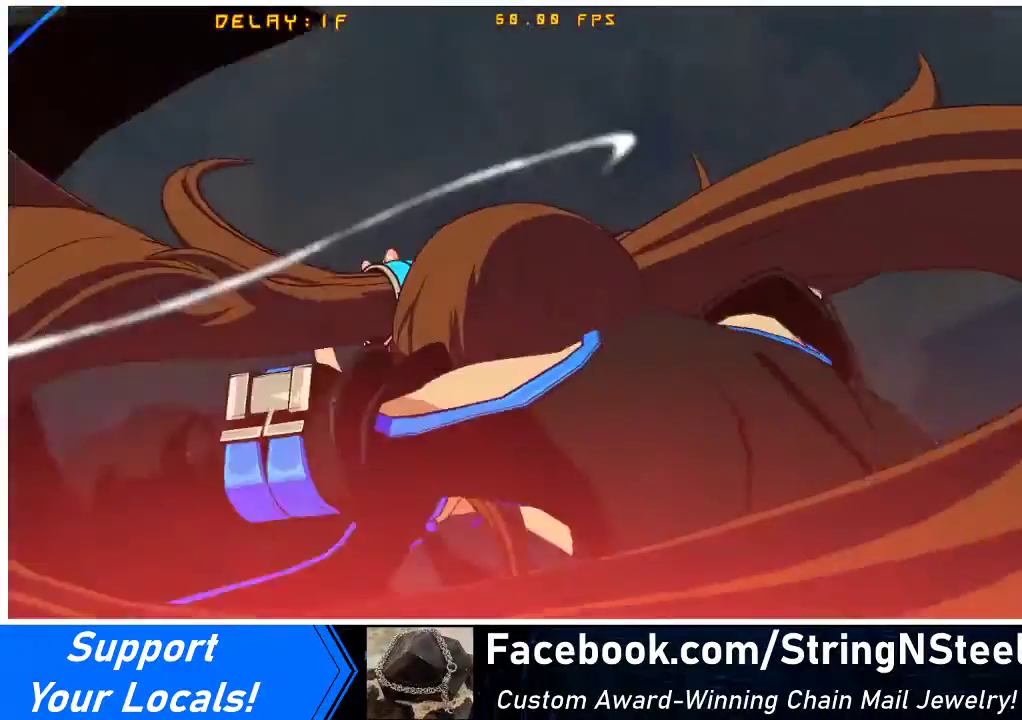
{"buttons": ["SQUARE", "TRIANGLE", "DPAD_RIGHT"], "events": [[67, "DPAD_DOWN", "up"], [267, "SQUARE", "down"], [267, "TRIANGLE", "down"]]}
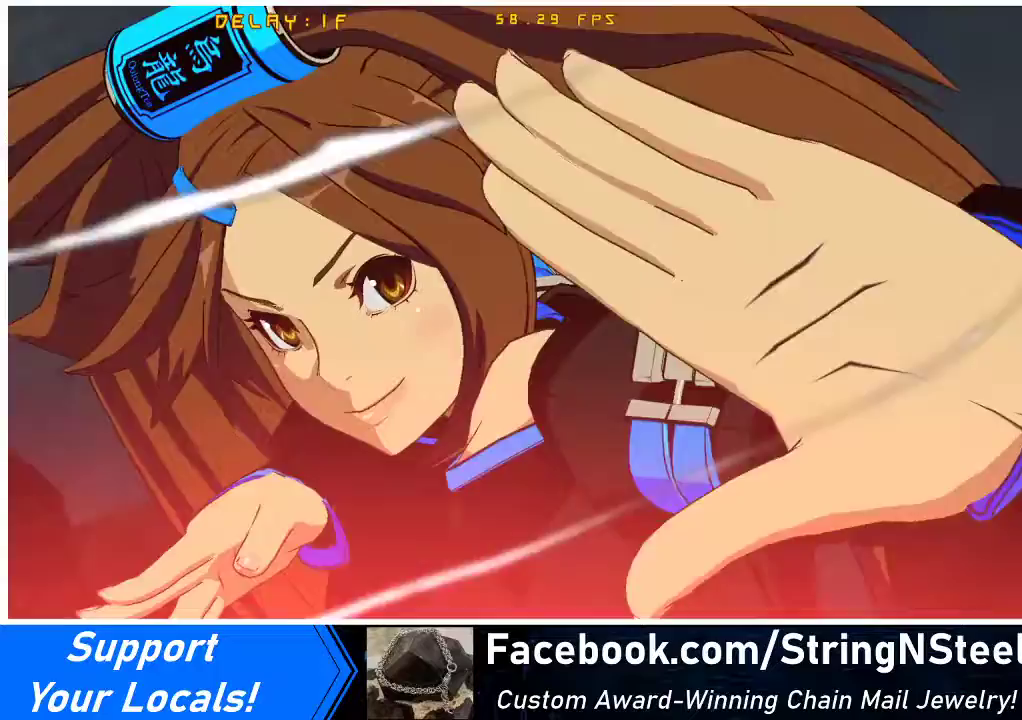
{"buttons": ["SQUARE", "TRIANGLE", "DPAD_RIGHT"], "events": []}
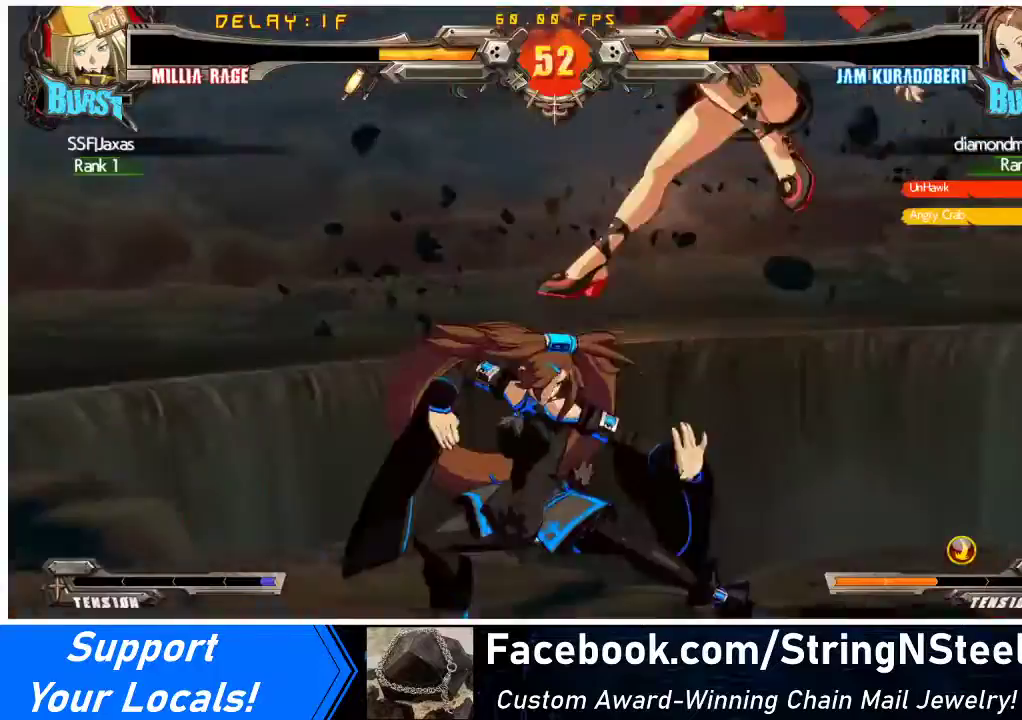
{"buttons": ["SQUARE", "TRIANGLE", "DPAD_RIGHT"], "events": []}
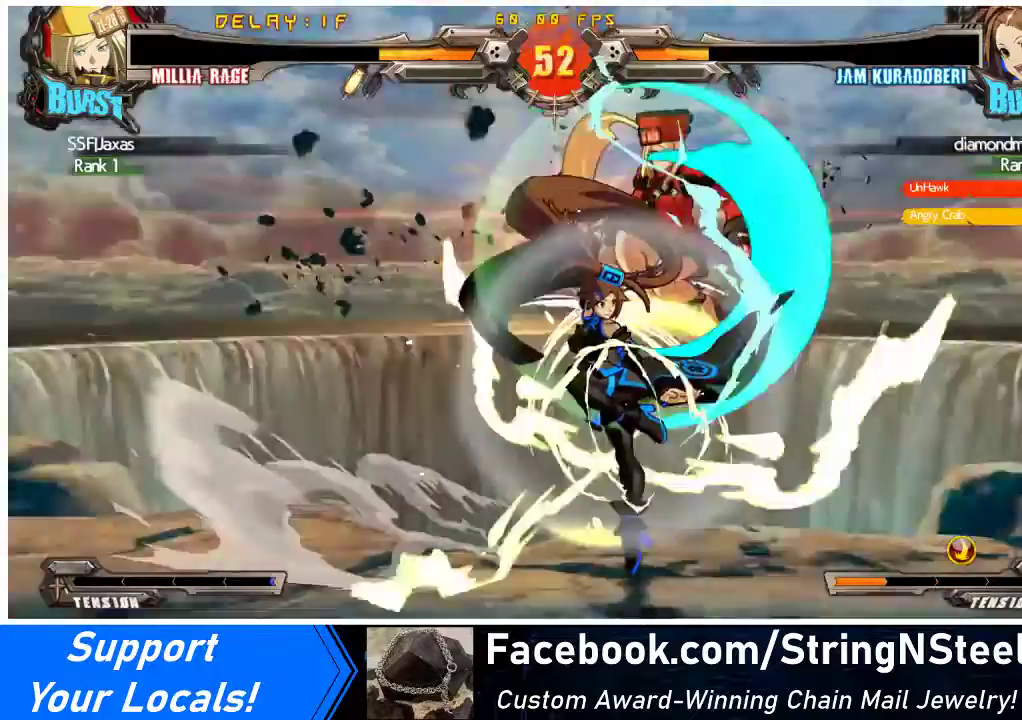
{"buttons": ["DPAD_RIGHT"], "events": [[300, "SQUARE", "up"], [300, "TRIANGLE", "up"]]}
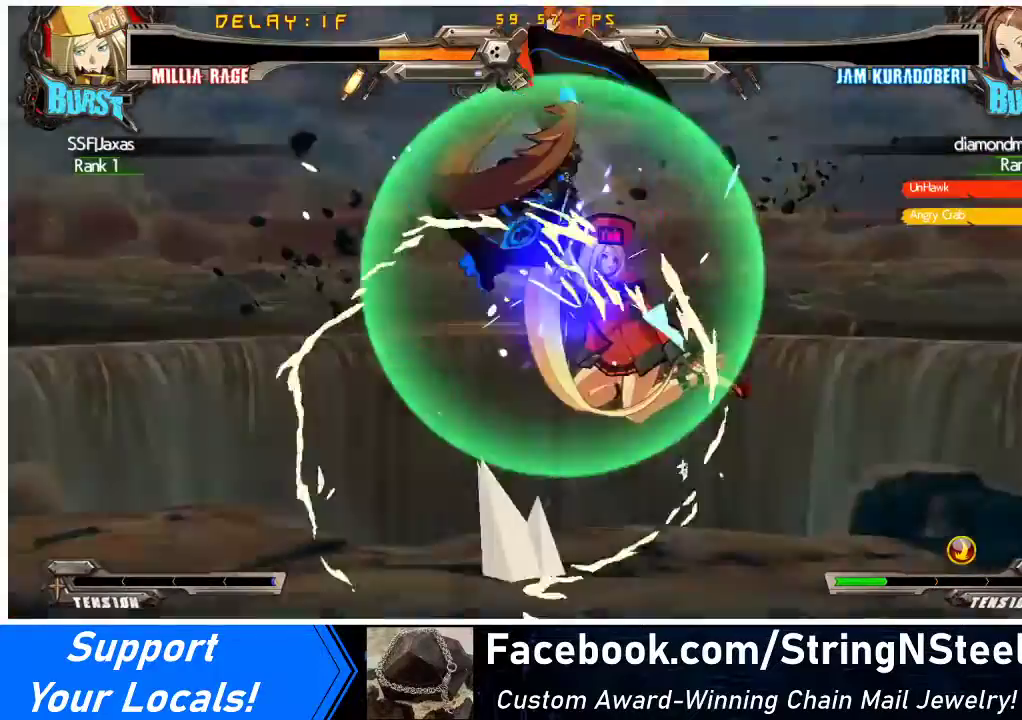
{"buttons": ["DPAD_RIGHT"], "events": [[33, "DPAD_DOWN", "down"], [133, "SQUARE", "down"], [200, "SQUARE", "up"], [300, "DPAD_DOWN", "up"]]}
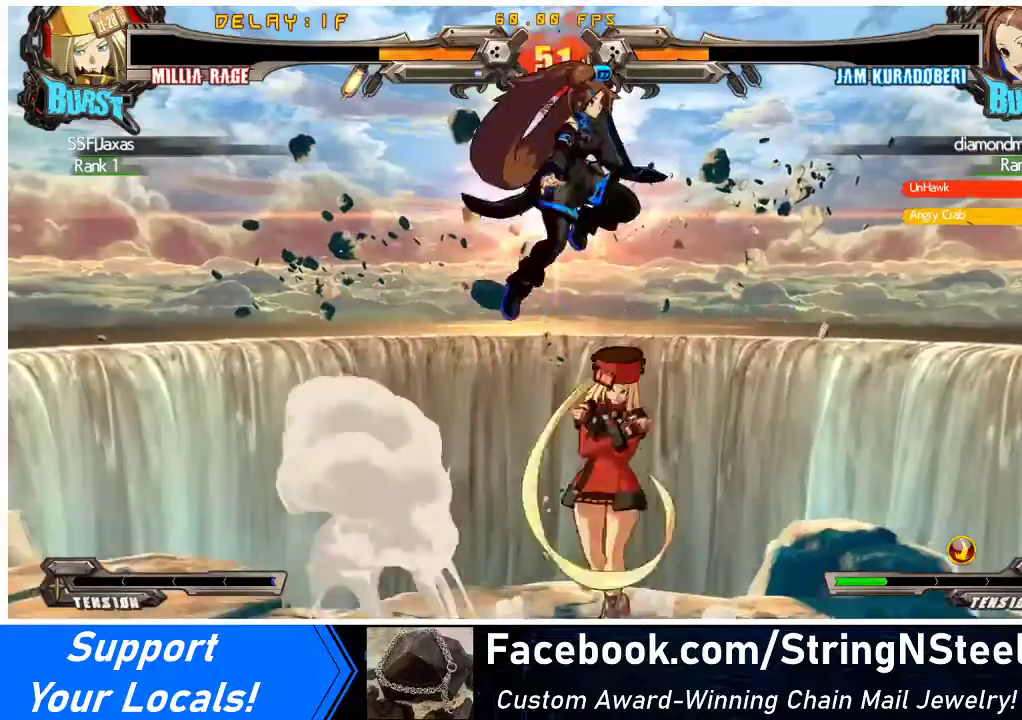
{"buttons": ["SQUARE"], "events": [[67, "DPAD_RIGHT", "up"], [100, "SQUARE", "down"], [233, "SQUARE", "up"], [267, "DPAD_RIGHT", "down"], [267, "DPAD_UP", "down"], [400, "SQUARE", "down"], [467, "DPAD_RIGHT", "up"], [467, "DPAD_UP", "up"]]}
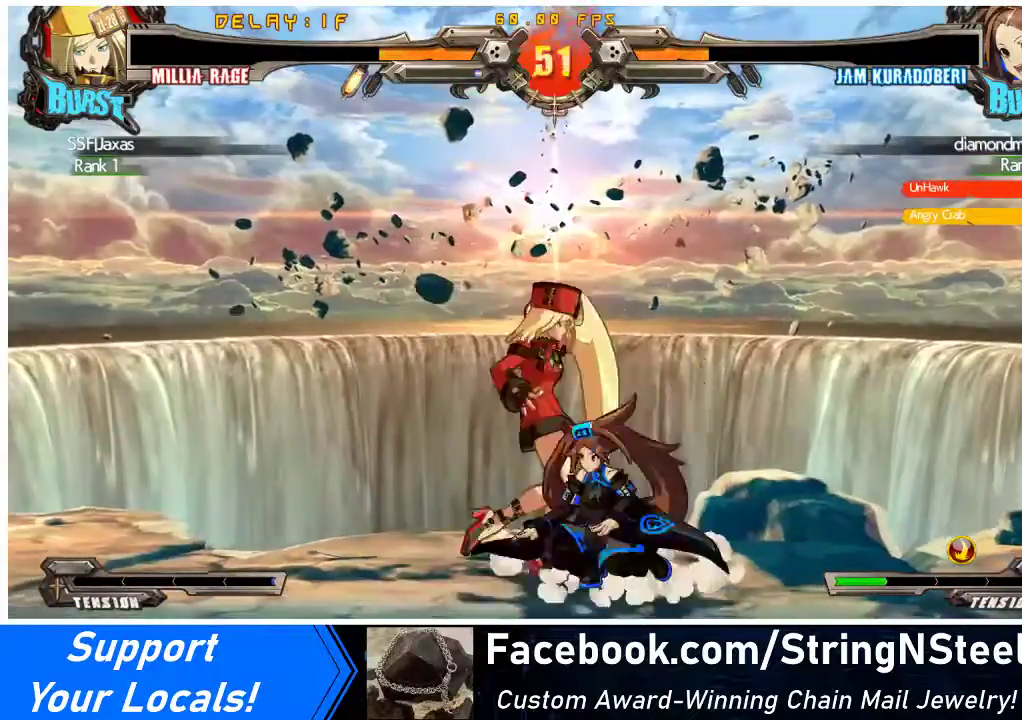
{"buttons": [], "events": [[67, "SQUARE", "up"], [133, "SQUARE", "down"], [200, "SQUARE", "up"], [367, "SQUARE", "down"], [500, "SQUARE", "up"]]}
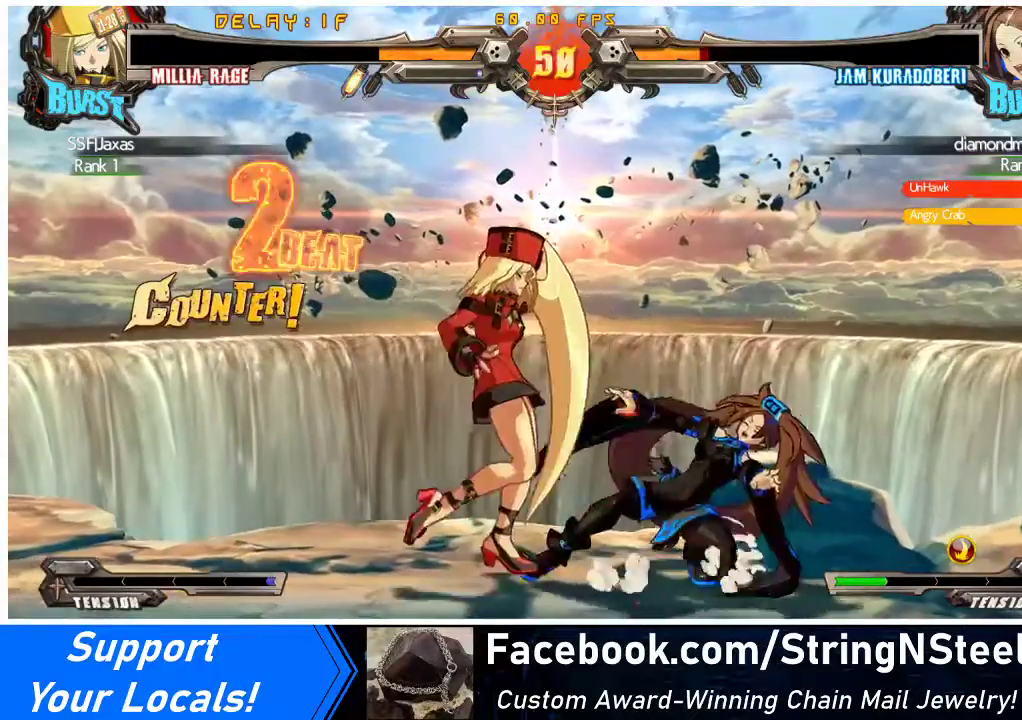
{"buttons": ["R1"], "events": [[133, "R2", "down"], [167, "DPAD_DOWN", "down"], [233, "DPAD_DOWN", "up"], [267, "R2", "up"], [500, "R1", "down"]]}
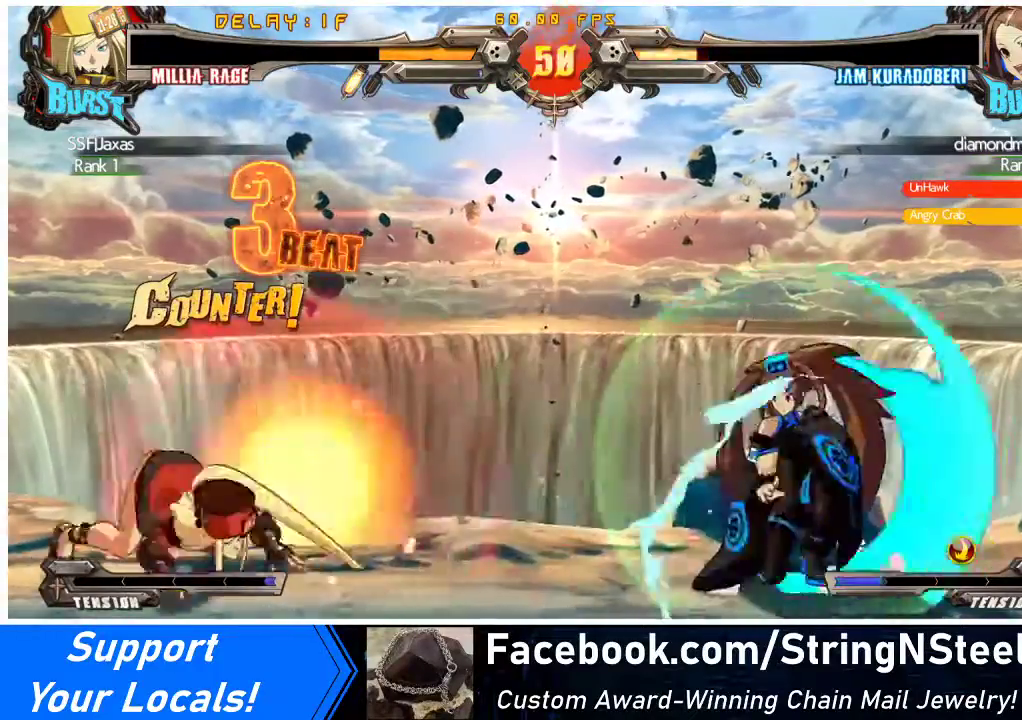
{"buttons": [], "events": [[133, "R1", "up"]]}
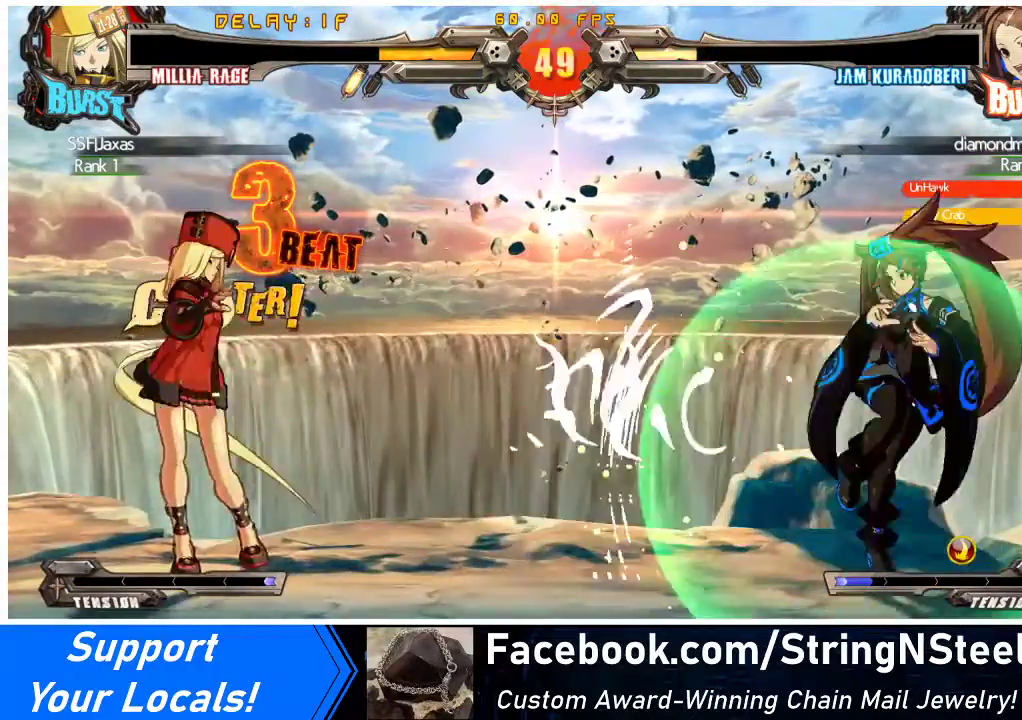
{"buttons": ["DPAD_LEFT"], "events": [[200, "DPAD_LEFT", "down"], [267, "DPAD_LEFT", "up"], [367, "DPAD_LEFT", "down"]]}
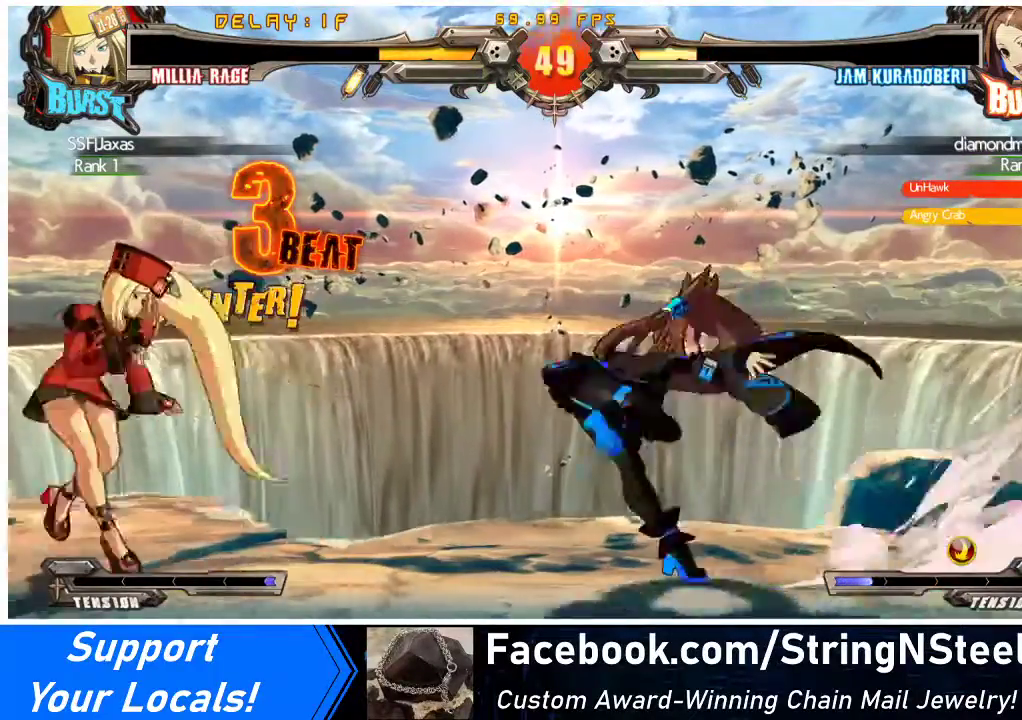
{"buttons": ["DPAD_RIGHT"], "events": [[200, "DPAD_DOWN", "down"], [200, "DPAD_LEFT", "up"], [267, "DPAD_DOWN", "up"], [367, "DPAD_RIGHT", "down"], [400, "DPAD_RIGHT", "up"], [467, "DPAD_RIGHT", "down"]]}
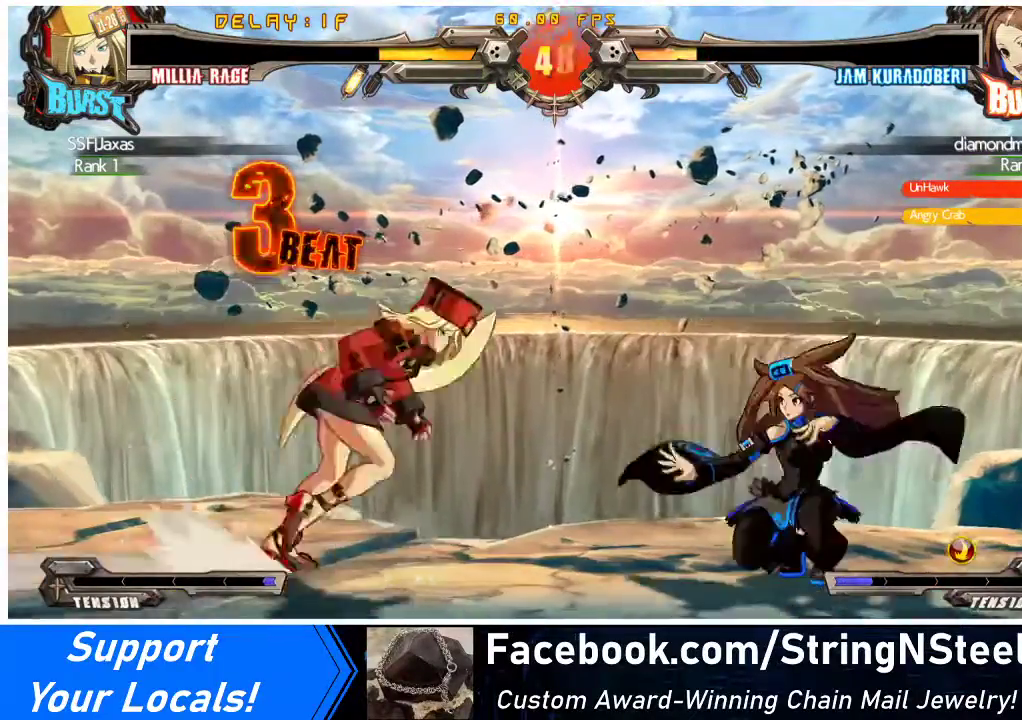
{"buttons": ["TRIANGLE"], "events": [[100, "DPAD_DOWN", "down"], [133, "R2", "down"], [167, "DPAD_RIGHT", "up"], [233, "DPAD_DOWN", "up"], [300, "R2", "up"], [333, "DPAD_DOWN", "down"], [400, "DPAD_RIGHT", "down"], [433, "DPAD_DOWN", "up"], [467, "TRIANGLE", "down"], [500, "DPAD_RIGHT", "up"]]}
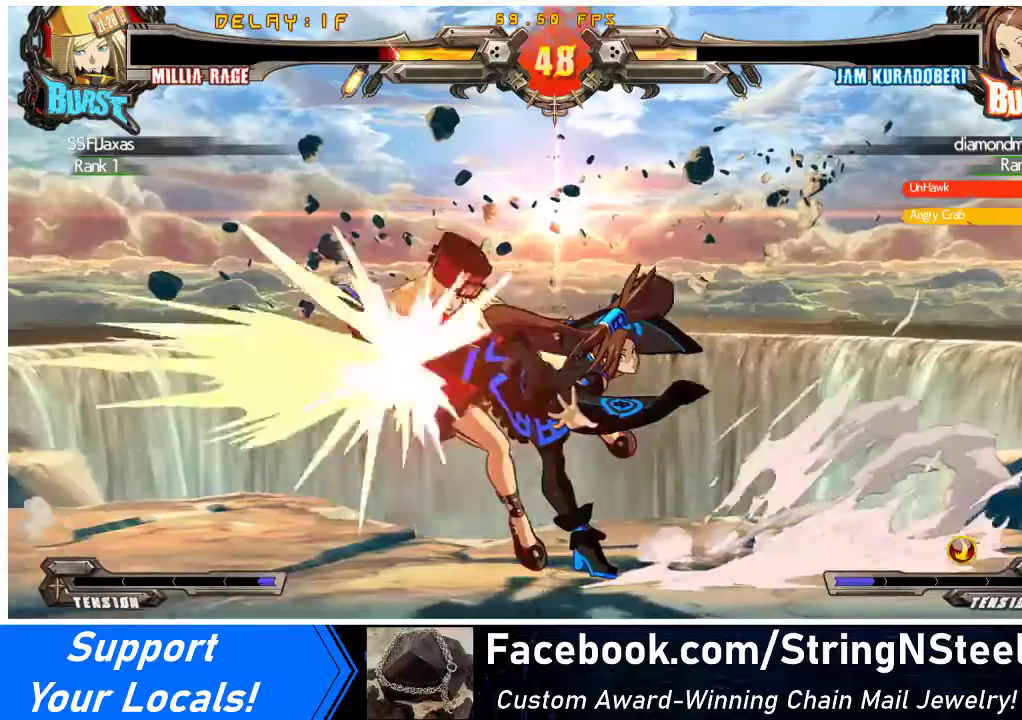
{"buttons": ["DPAD_LEFT"], "events": [[100, "TRIANGLE", "up"], [267, "DPAD_DOWN", "down"], [267, "DPAD_RIGHT", "down"], [333, "DPAD_LEFT", "down"], [333, "DPAD_RIGHT", "up"], [467, "DPAD_DOWN", "up"]]}
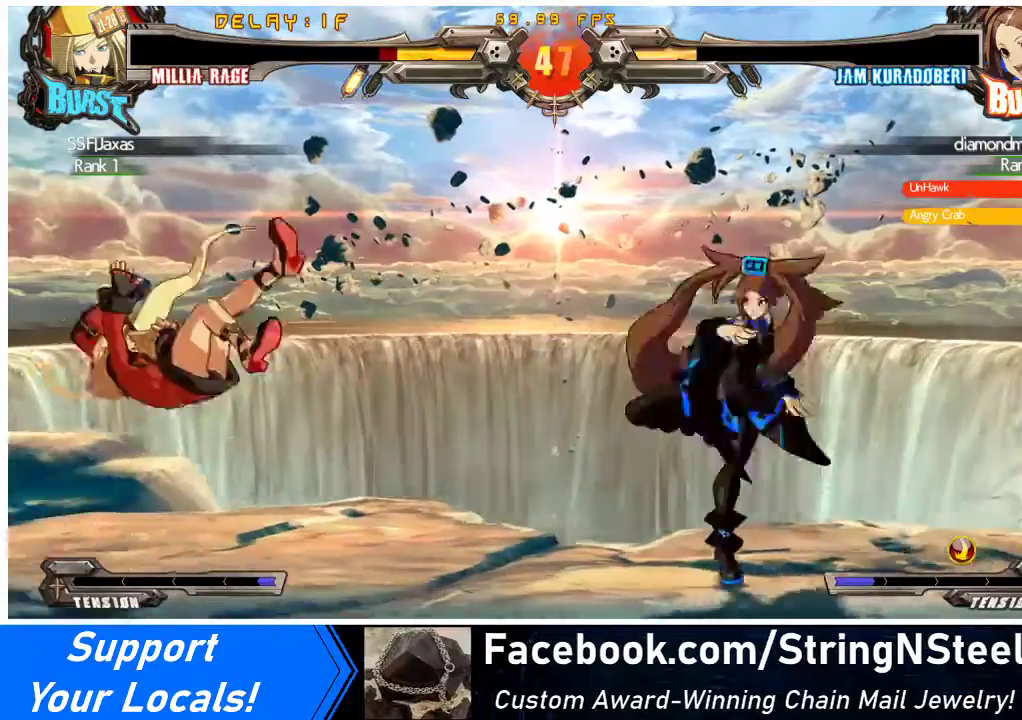
{"buttons": [], "events": [[33, "TRIANGLE", "down"], [67, "SQUARE", "down"], [167, "TRIANGLE", "up"], [200, "SQUARE", "up"], [433, "DPAD_LEFT", "up"]]}
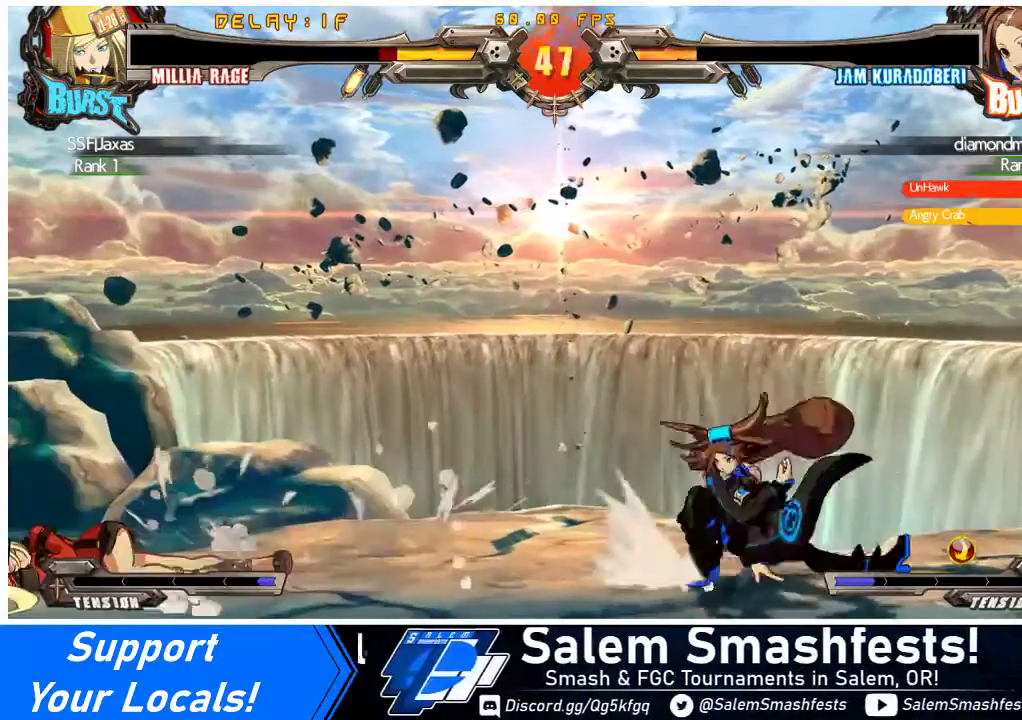
{"buttons": ["DPAD_DOWN", "DPAD_LEFT"], "events": [[233, "DPAD_LEFT", "down"], [300, "DPAD_DOWN", "down"]]}
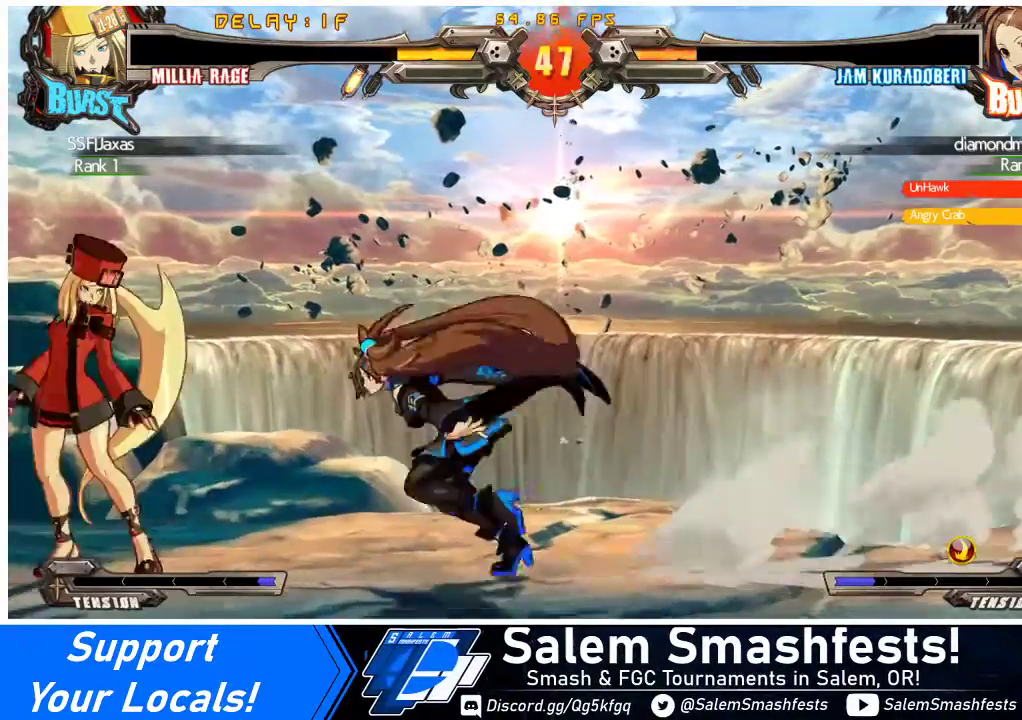
{"buttons": ["DPAD_DOWN", "DPAD_LEFT"], "events": [[100, "R2", "down"], [267, "R2", "up"]]}
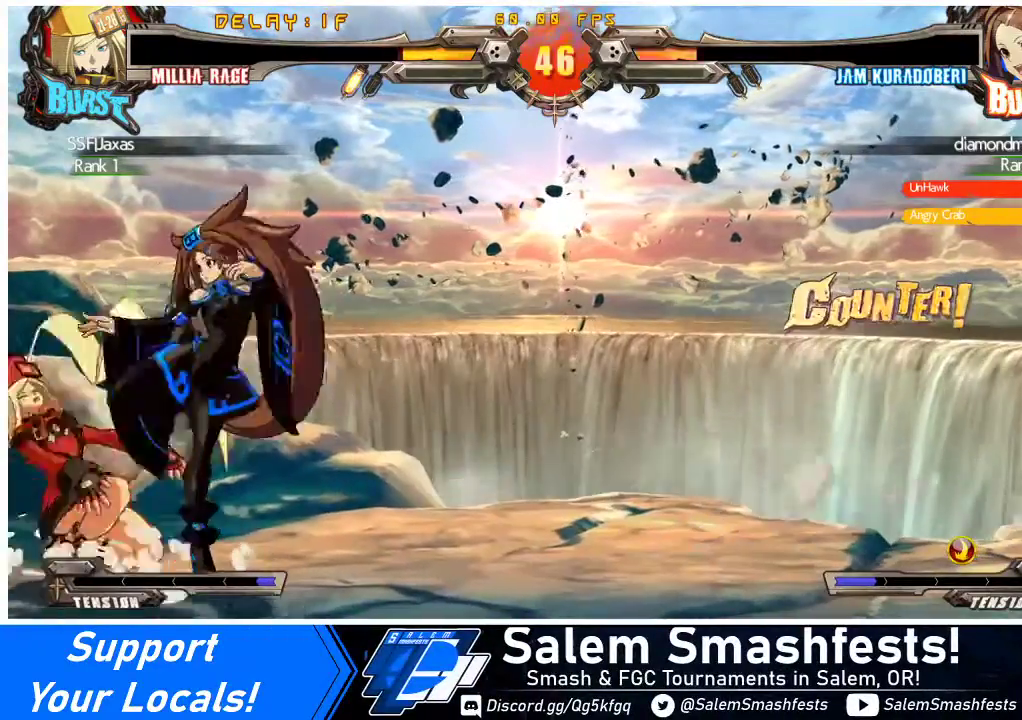
{"buttons": ["SQUARE", "R2", "DPAD_DOWN", "DPAD_LEFT"], "events": [[467, "R2", "down"], [467, "SQUARE", "down"]]}
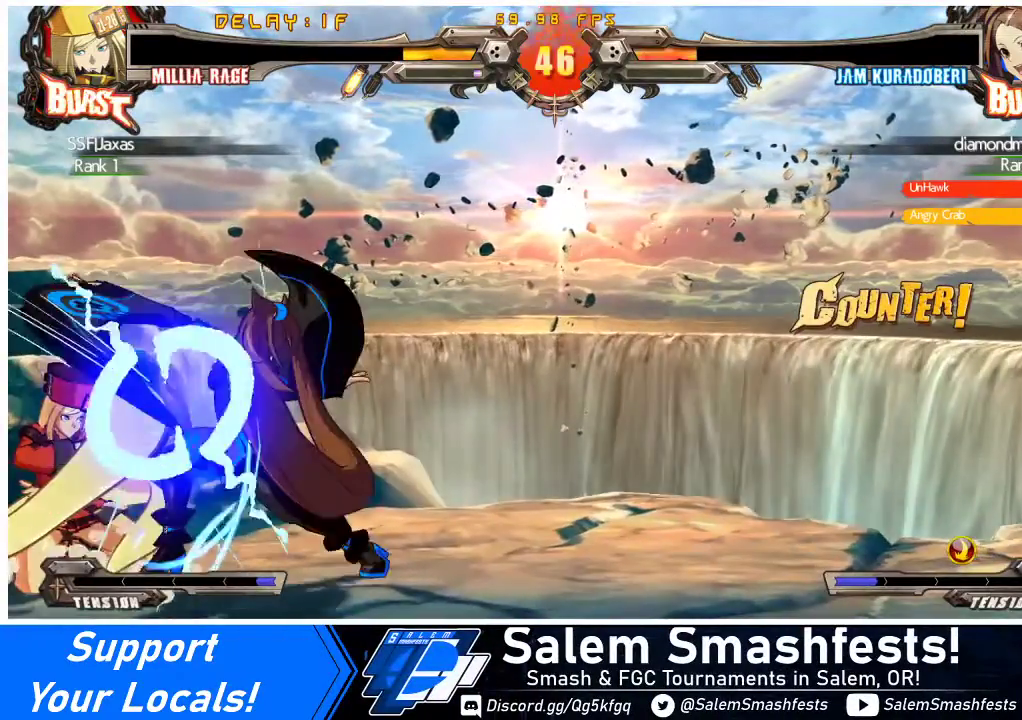
{"buttons": ["DPAD_DOWN", "DPAD_LEFT"], "events": [[33, "R2", "up"], [67, "SQUARE", "up"]]}
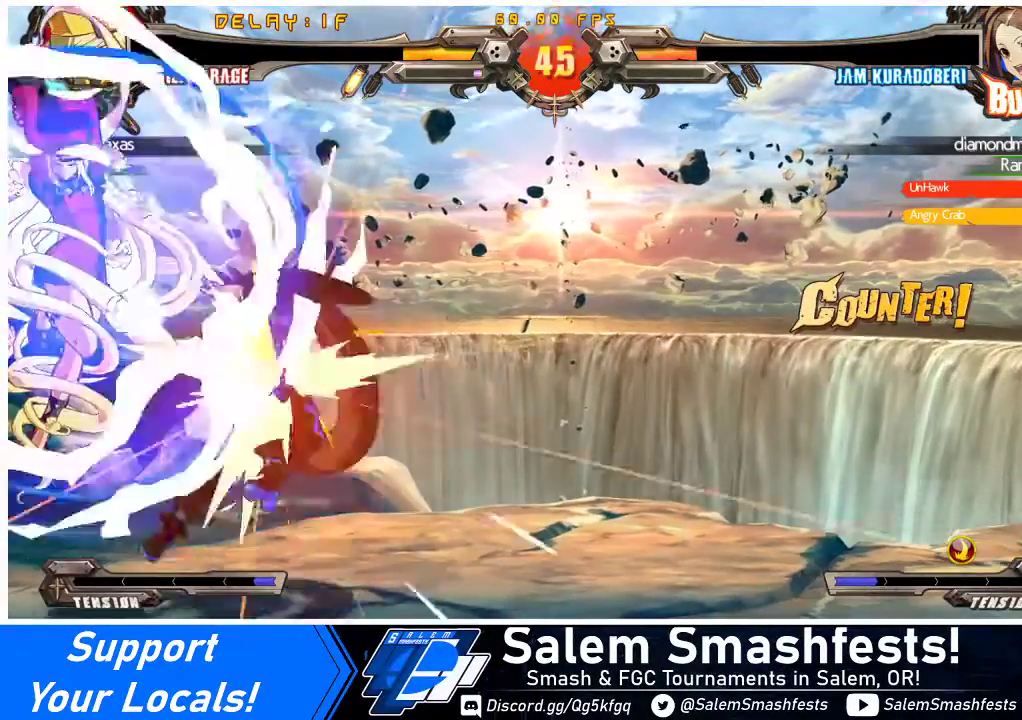
{"buttons": ["DPAD_RIGHT"], "events": [[33, "DPAD_DOWN", "up"], [67, "DPAD_LEFT", "up"], [467, "DPAD_RIGHT", "down"]]}
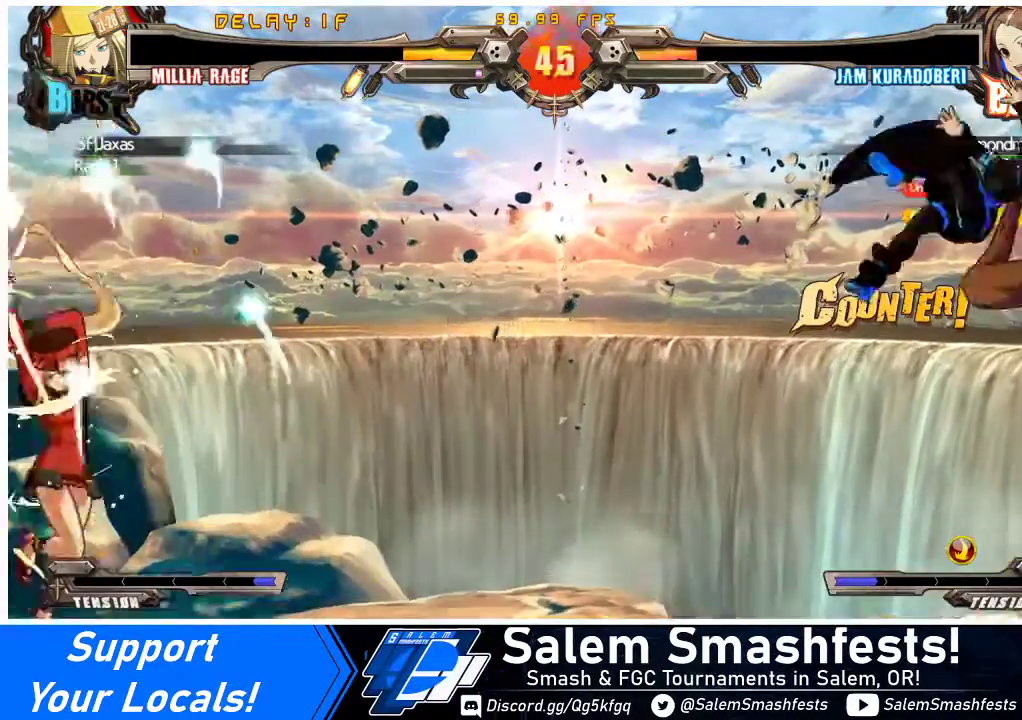
{"buttons": ["DPAD_RIGHT"], "events": [[33, "DPAD_RIGHT", "up"], [100, "DPAD_RIGHT", "down"]]}
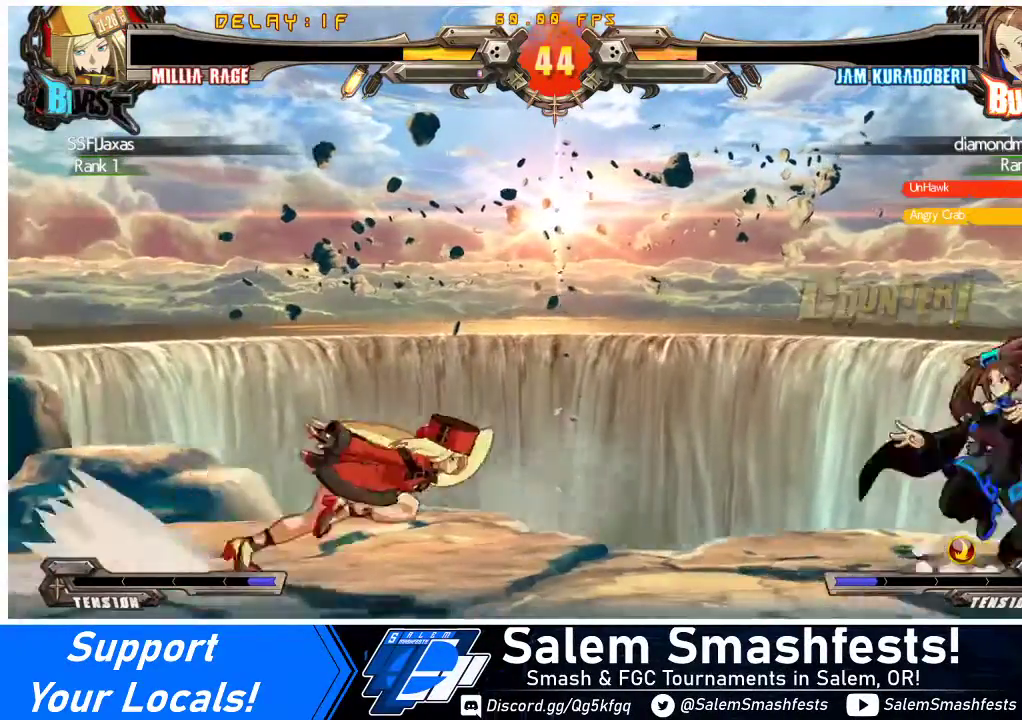
{"buttons": ["SQUARE"], "events": [[233, "CROSS", "down"], [267, "DPAD_RIGHT", "up"], [367, "CROSS", "up"], [467, "SQUARE", "down"]]}
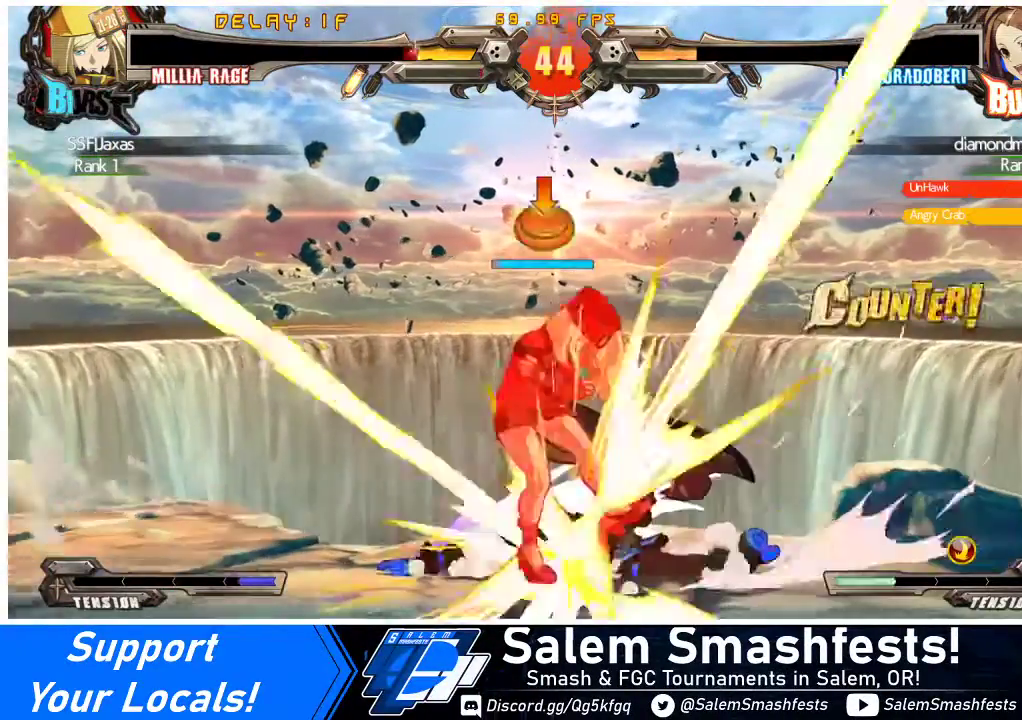
{"buttons": ["DPAD_DOWN", "DPAD_LEFT"], "events": [[100, "SQUARE", "up"], [367, "DPAD_LEFT", "down"], [500, "DPAD_DOWN", "down"]]}
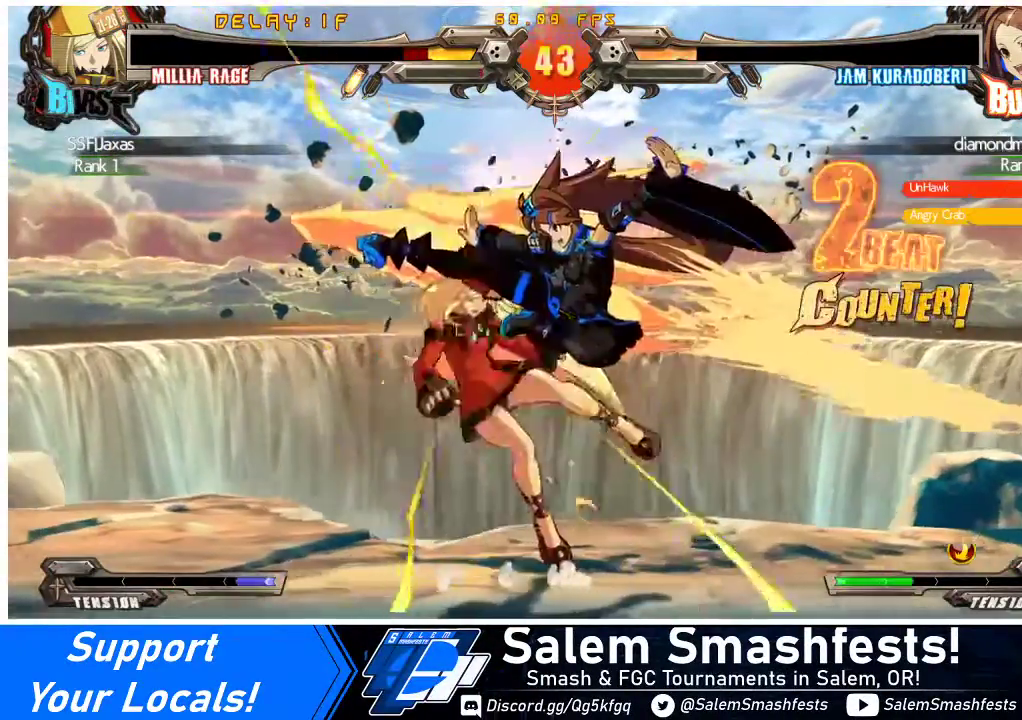
{"buttons": ["SQUARE", "TRIANGLE", "R1", "DPAD_LEFT"], "events": [[167, "DPAD_DOWN", "up"], [333, "TRIANGLE", "down"], [367, "SQUARE", "down"], [467, "R1", "down"]]}
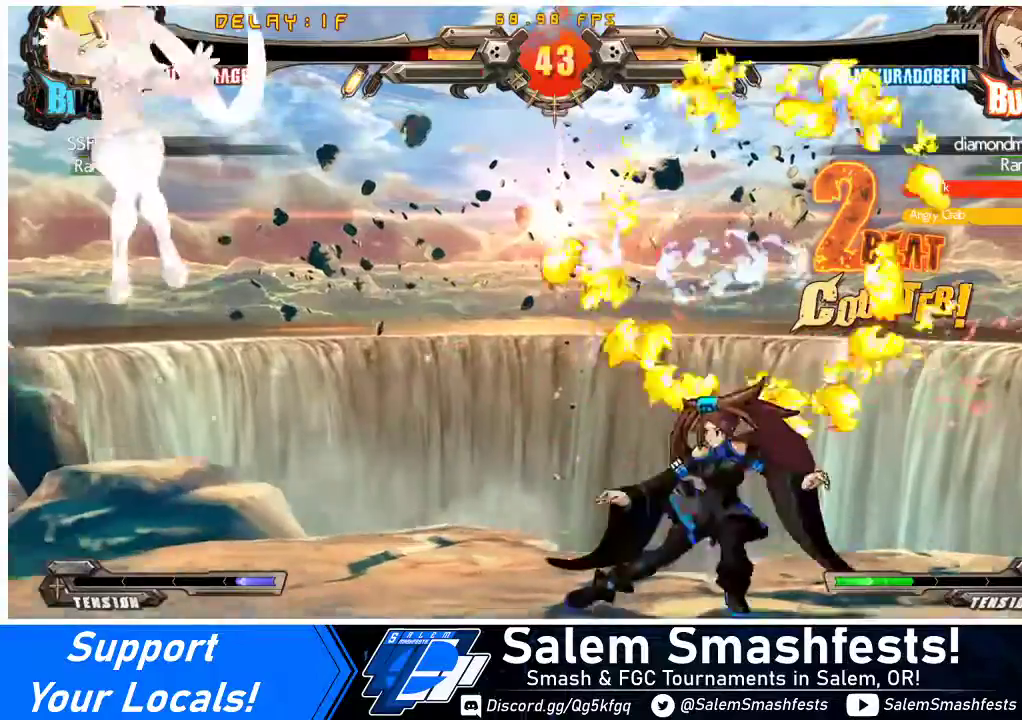
{"buttons": ["DPAD_RIGHT"], "events": [[33, "CROSS", "down"], [100, "TRIANGLE", "up"], [133, "R1", "up"], [133, "SQUARE", "up"], [167, "CROSS", "up"], [267, "DPAD_LEFT", "up"], [367, "DPAD_RIGHT", "down"], [433, "DPAD_RIGHT", "up"], [500, "DPAD_RIGHT", "down"]]}
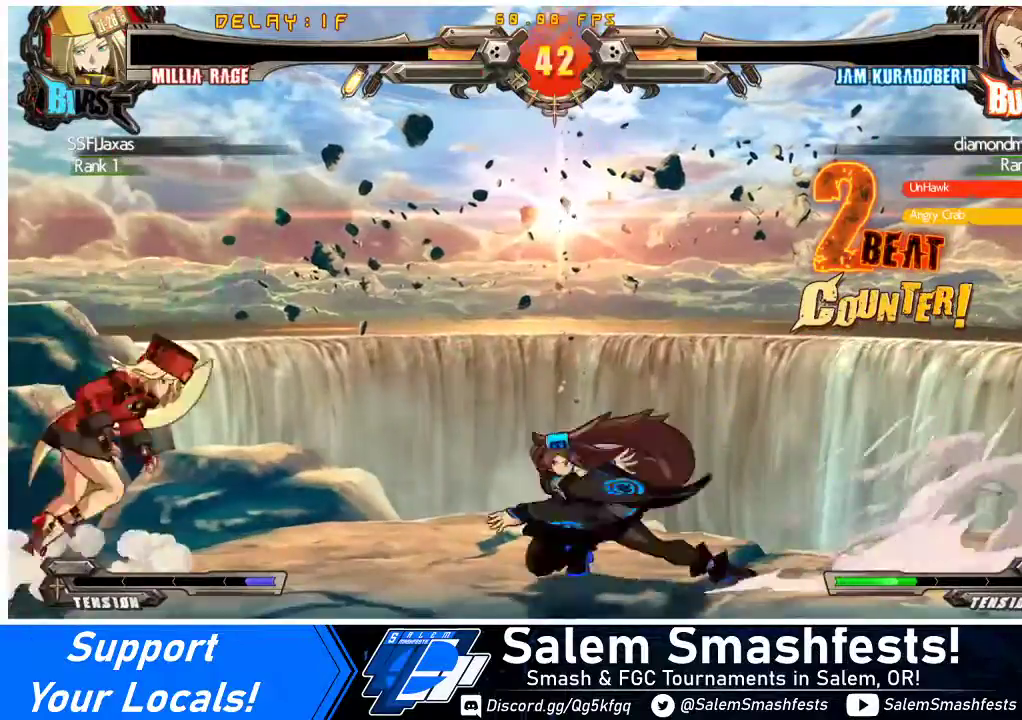
{"buttons": ["DPAD_LEFT"], "events": [[100, "DPAD_RIGHT", "up"], [100, "DPAD_UP", "down"], [133, "DPAD_LEFT", "down"], [133, "SQUARE", "down"], [133, "TRIANGLE", "down"], [200, "DPAD_UP", "up"], [200, "TRIANGLE", "up"], [233, "SQUARE", "up"]]}
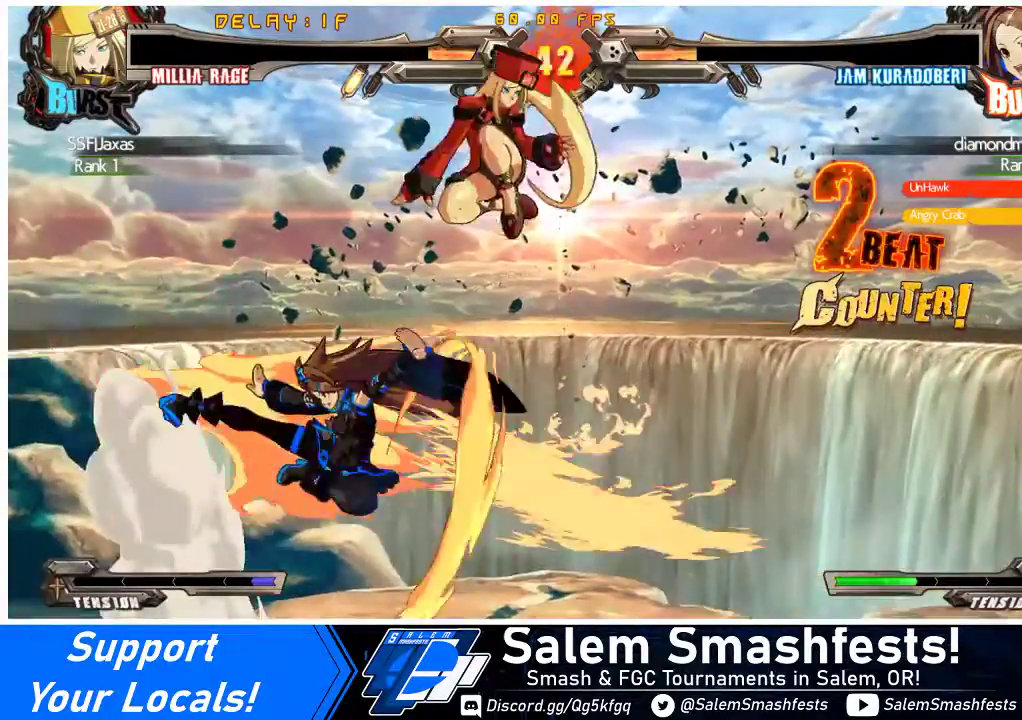
{"buttons": [], "events": [[67, "R1", "down"], [200, "R1", "up"], [333, "DPAD_LEFT", "up"], [433, "DPAD_LEFT", "down"], [467, "DPAD_LEFT", "up"]]}
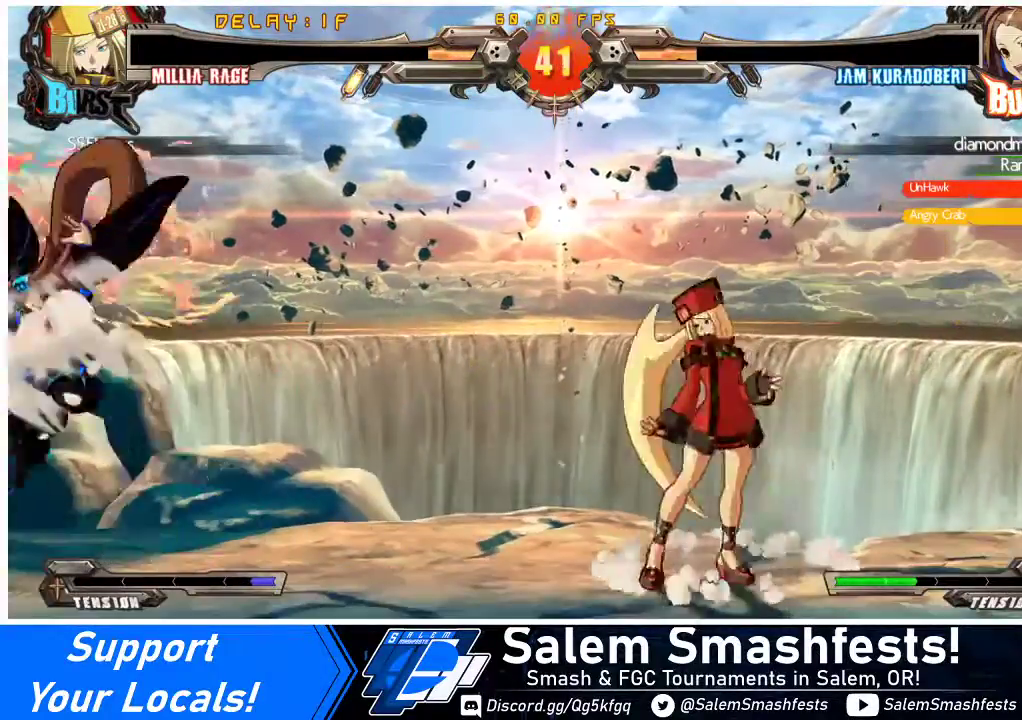
{"buttons": ["SQUARE"], "events": [[33, "DPAD_LEFT", "down"], [367, "DPAD_DOWN", "down"], [467, "DPAD_LEFT", "up"], [467, "SQUARE", "down"], [500, "DPAD_DOWN", "up"]]}